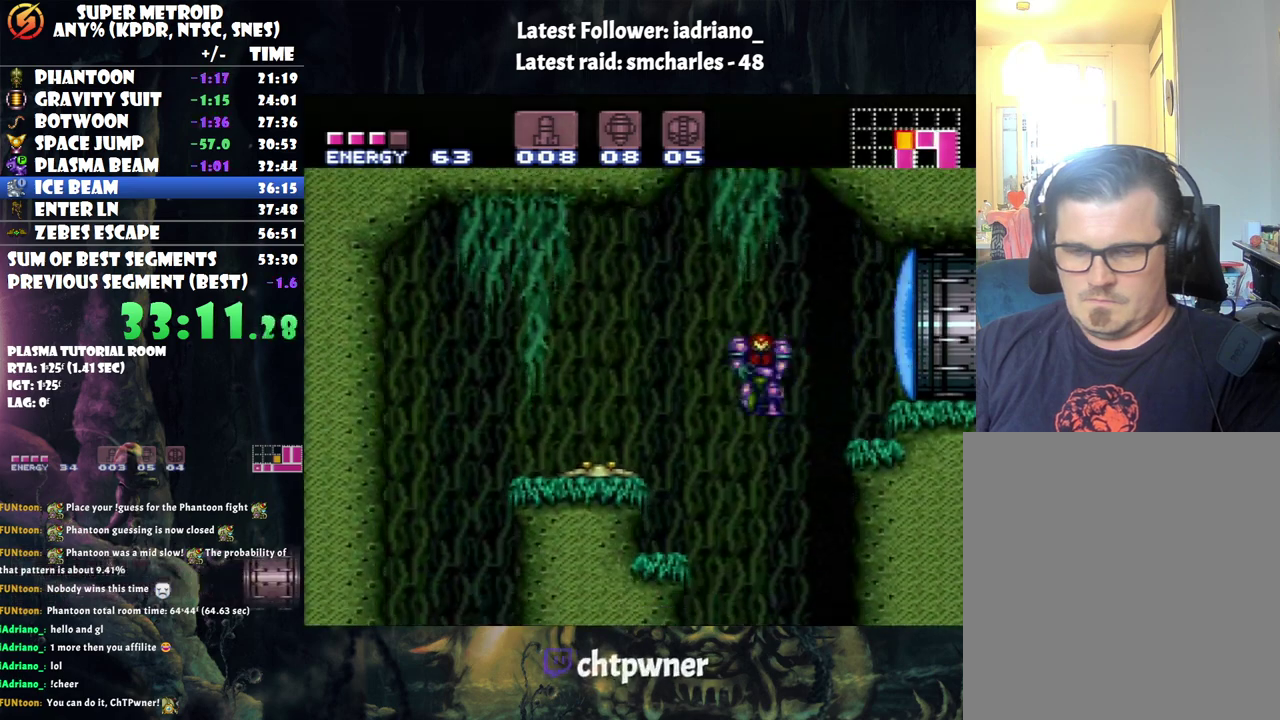
Gameplay with a controller (Nintendo layout); each line is a JSON object with the inputs held at the frame after it. "events" lists button and stick changes between this image and that frame as [ms after this image, input, new state], when the widget could be followed in between. Not read: L3 R3.
{"buttons": ["A", "DPAD_LEFT"], "events": [[133, "DPAD_LEFT", "down"], [217, "DPAD_LEFT", "up"], [383, "DPAD_LEFT", "down"]]}
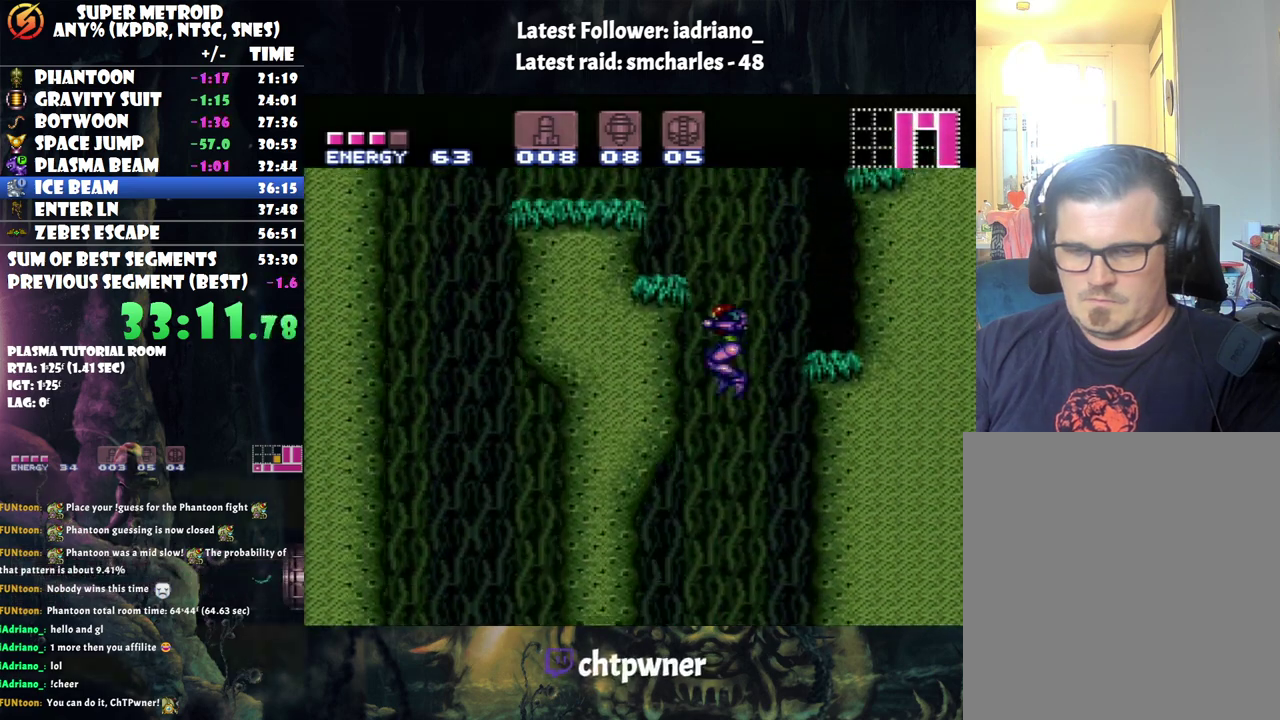
{"buttons": ["A", "DPAD_LEFT"], "events": []}
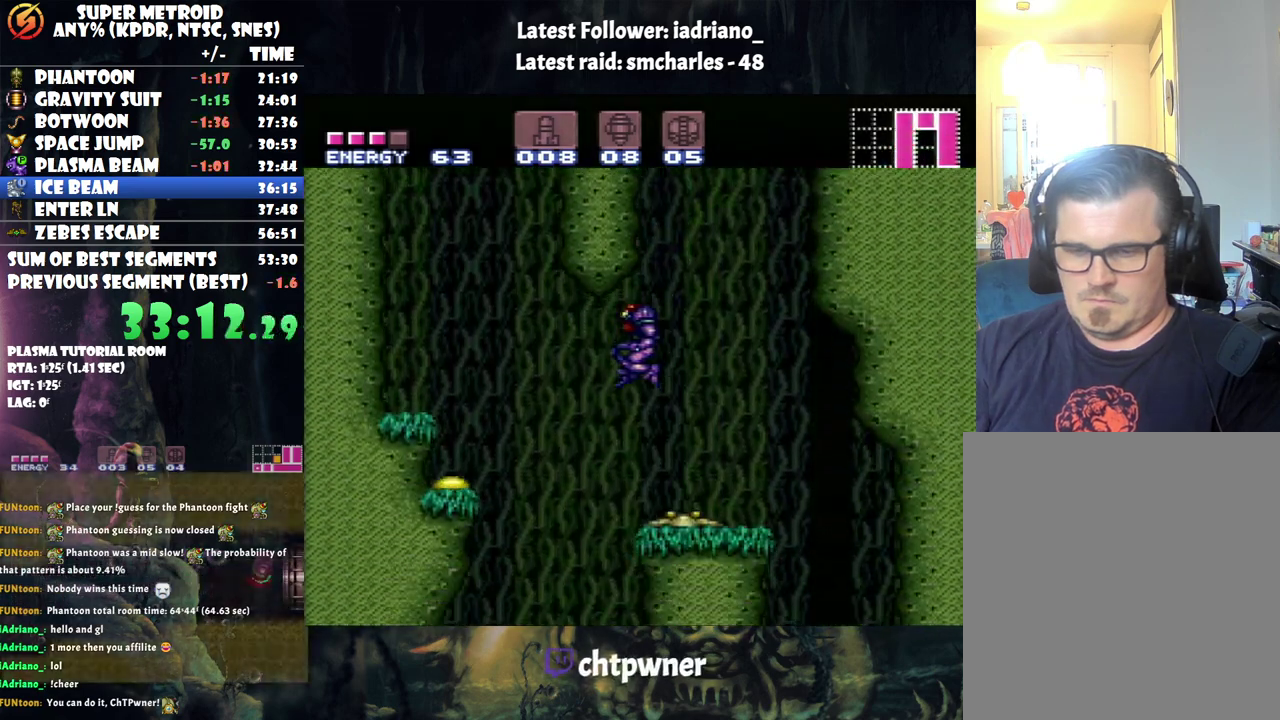
{"buttons": ["A", "DPAD_LEFT"], "events": []}
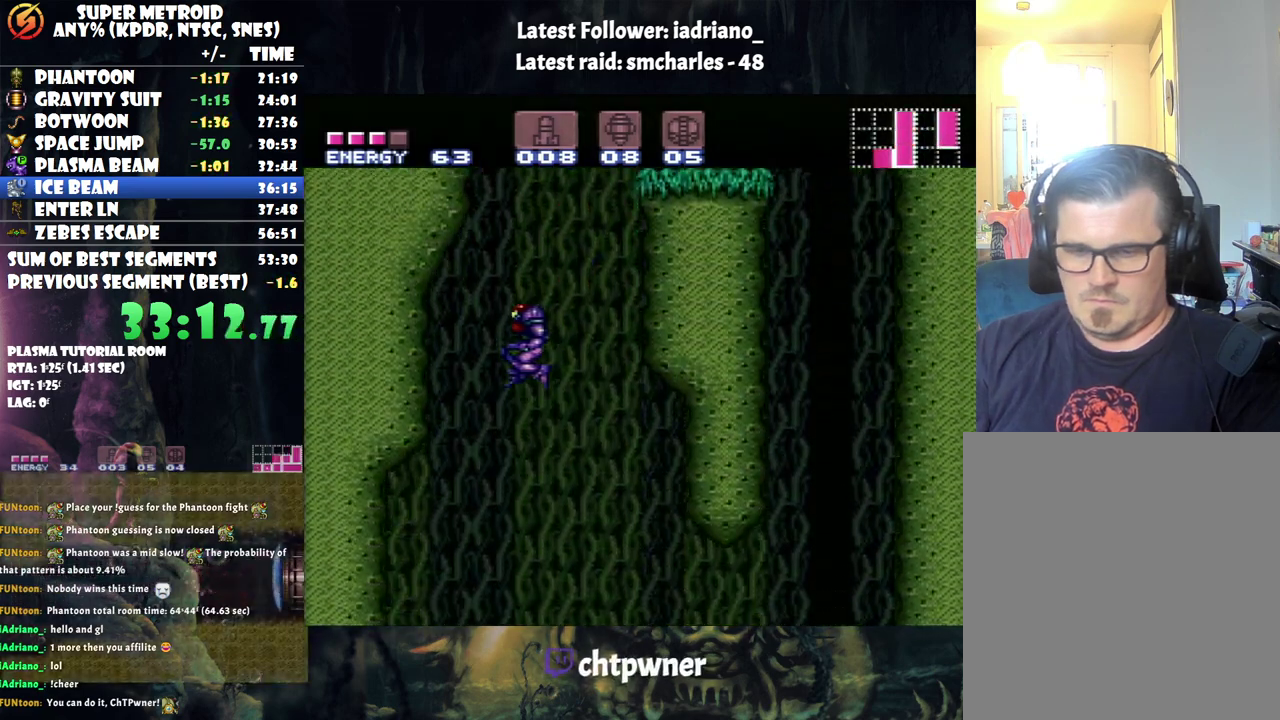
{"buttons": ["A", "DPAD_DOWN"], "events": [[500, "DPAD_DOWN", "down"], [500, "DPAD_LEFT", "up"]]}
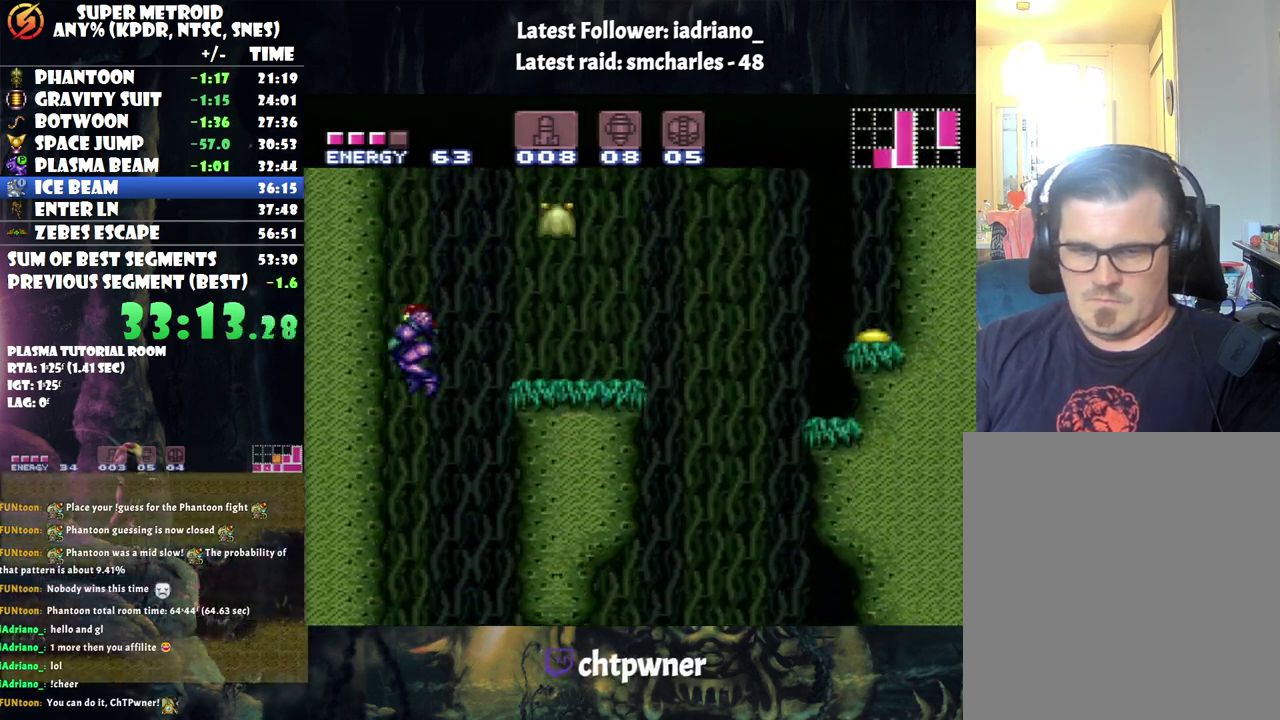
{"buttons": ["A"], "events": [[100, "Y", "down"], [150, "Y", "up"], [217, "DPAD_DOWN", "up"]]}
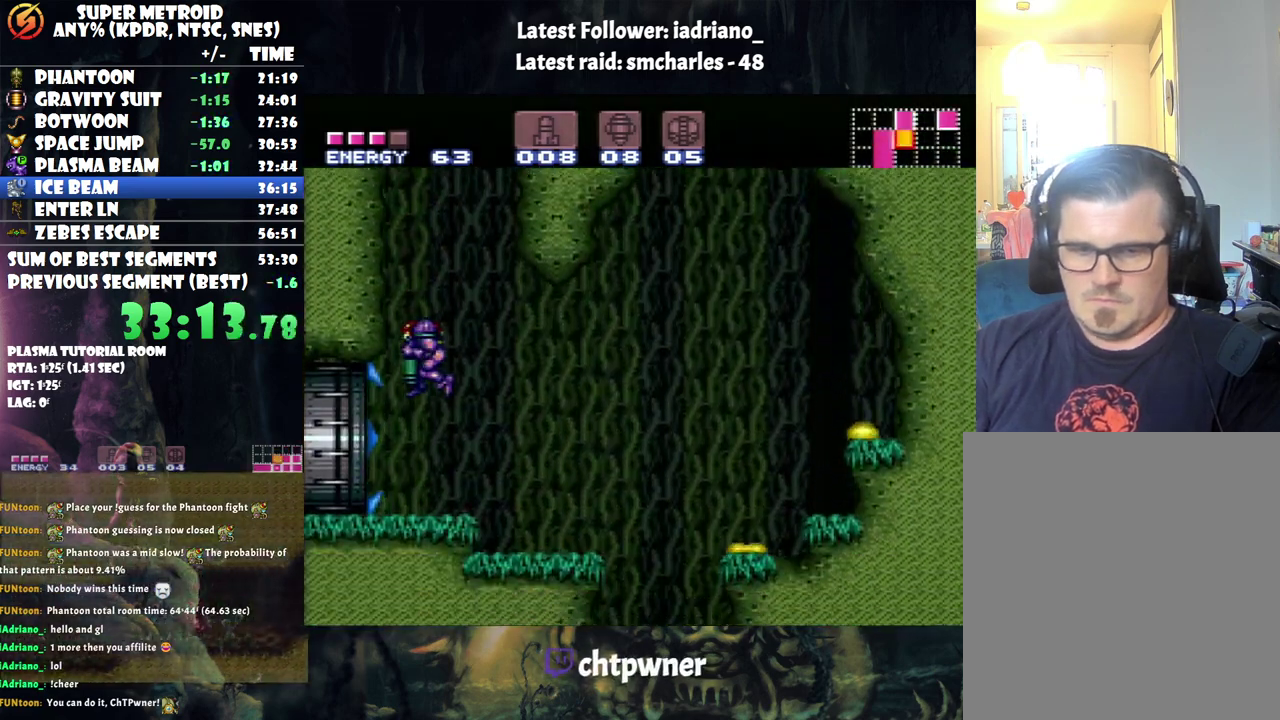
{"buttons": ["A", "DPAD_LEFT"], "events": [[67, "DPAD_LEFT", "down"]]}
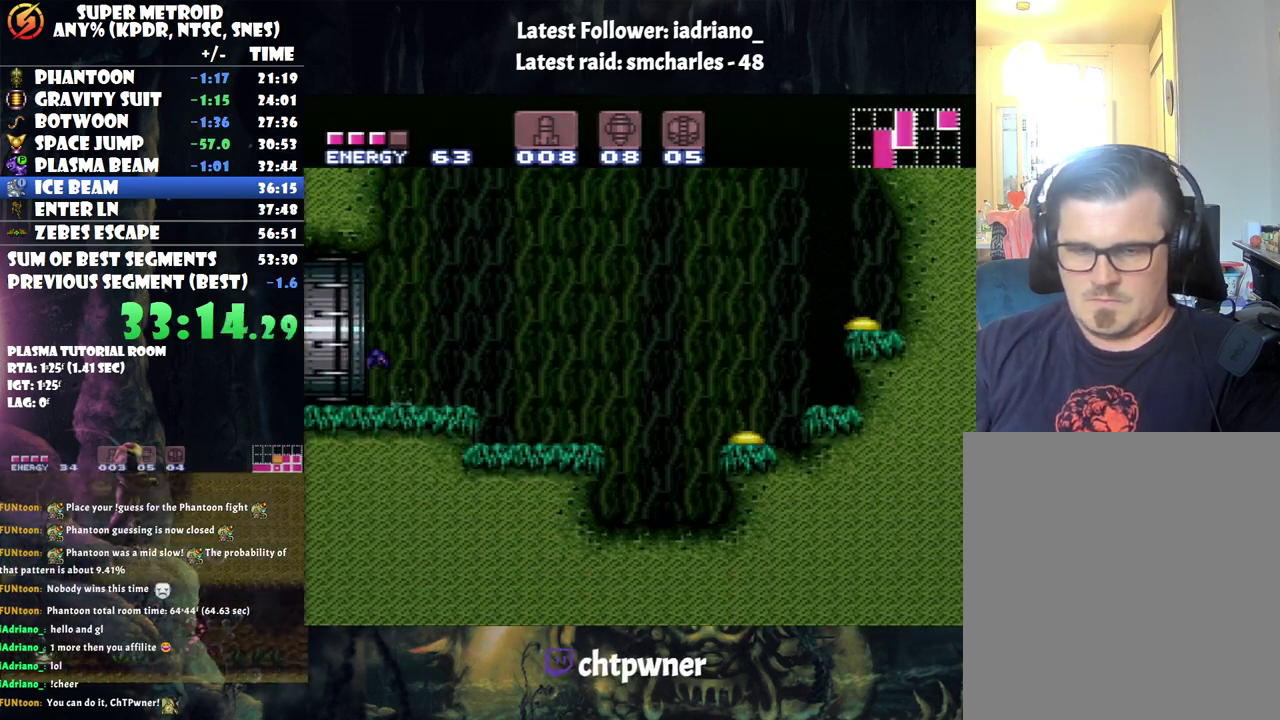
{"buttons": ["A", "DPAD_LEFT"], "events": [[217, "DPAD_LEFT", "up"], [283, "DPAD_LEFT", "down"]]}
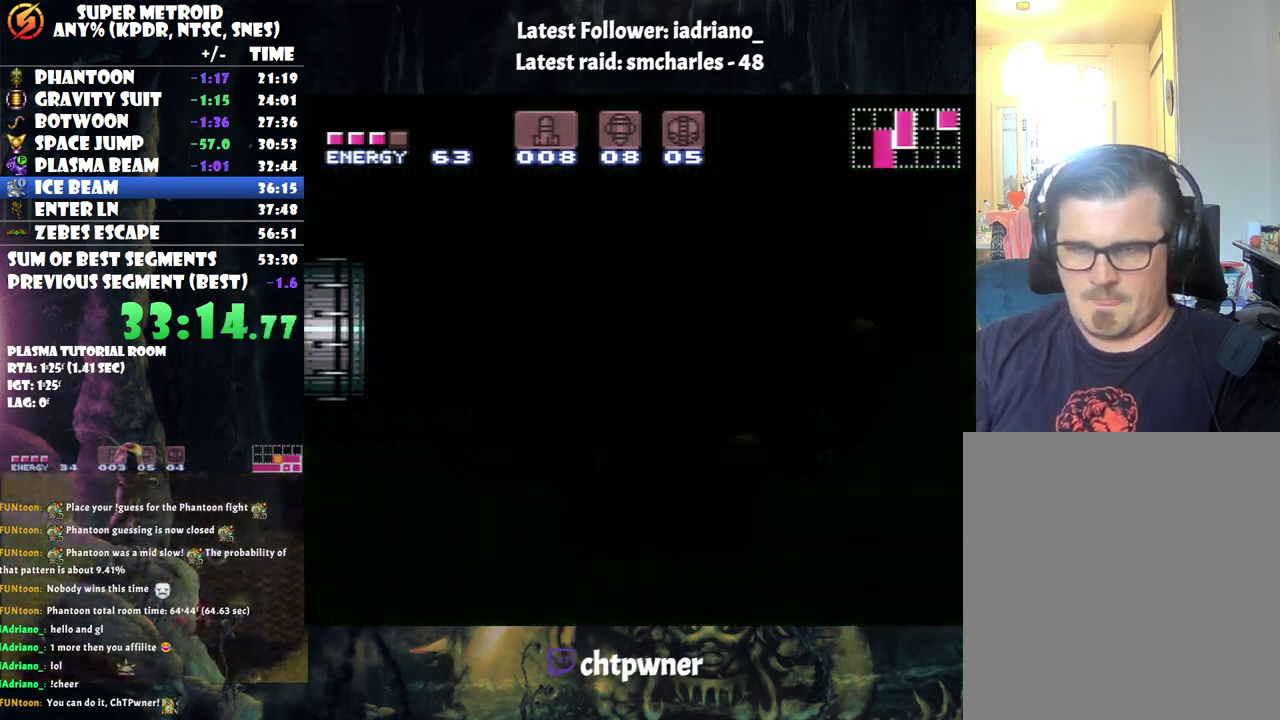
{"buttons": ["A", "DPAD_LEFT"], "events": []}
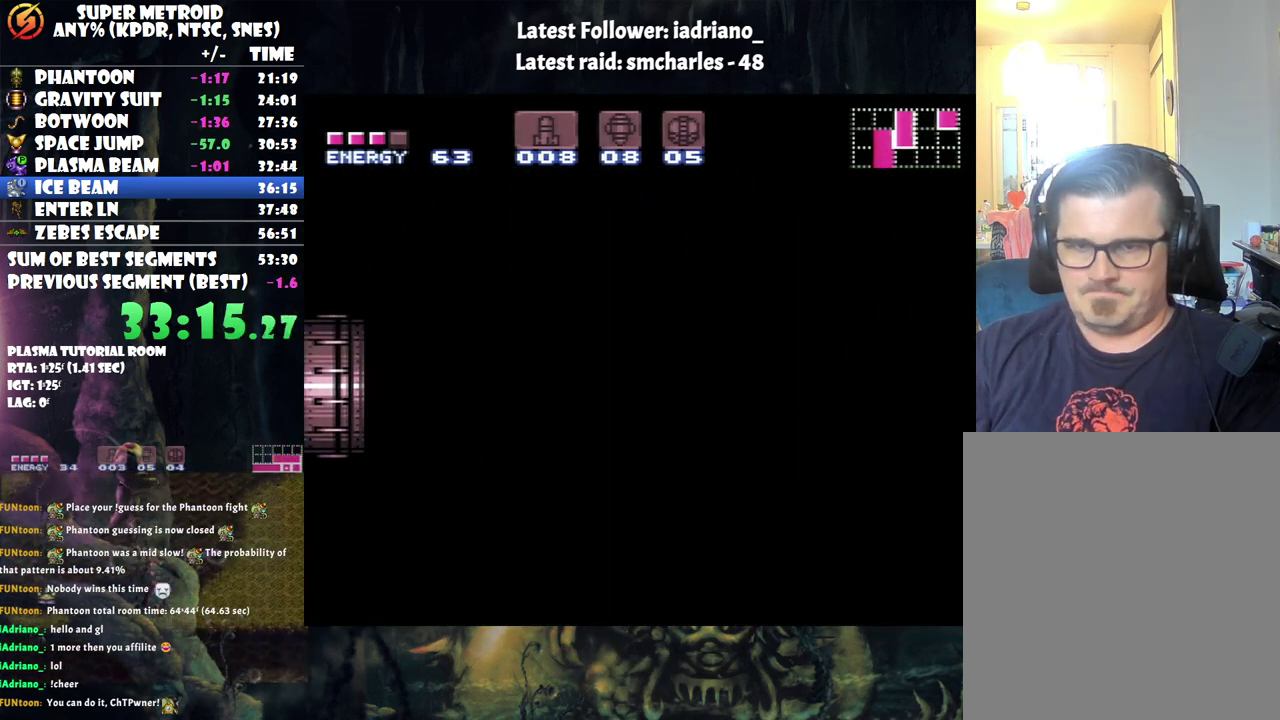
{"buttons": ["A", "DPAD_LEFT"], "events": []}
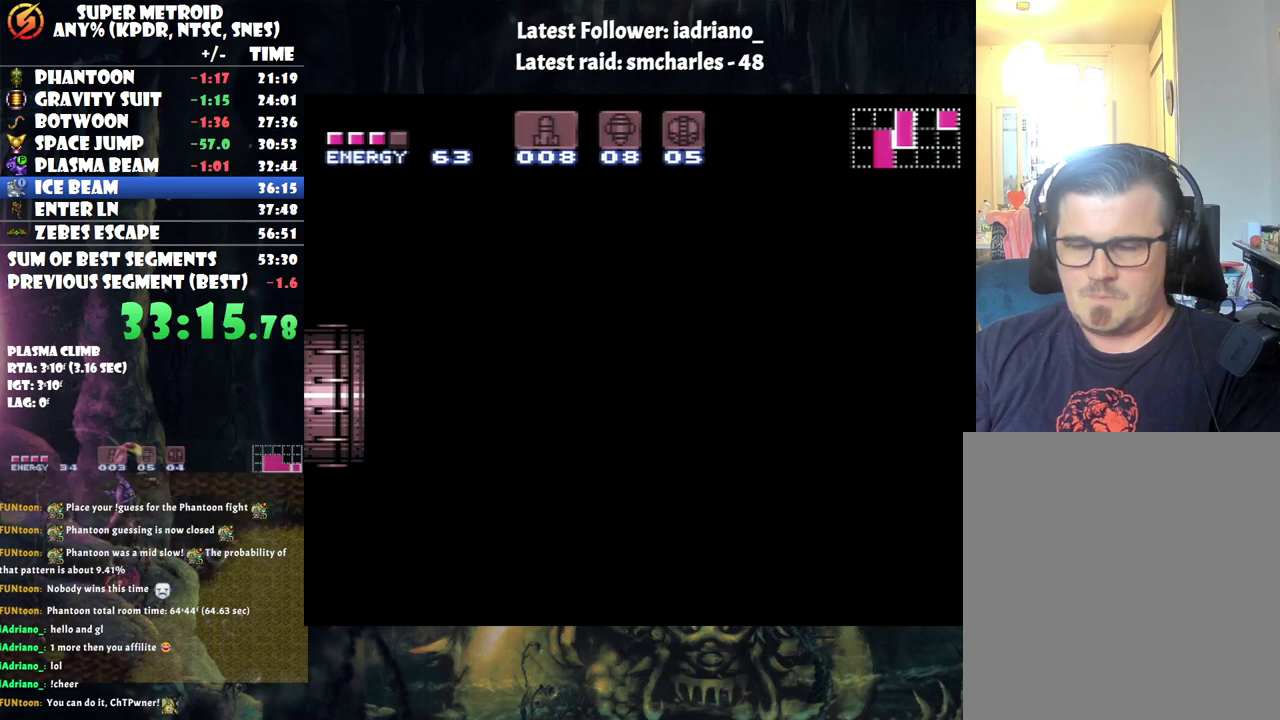
{"buttons": ["A", "DPAD_LEFT"], "events": []}
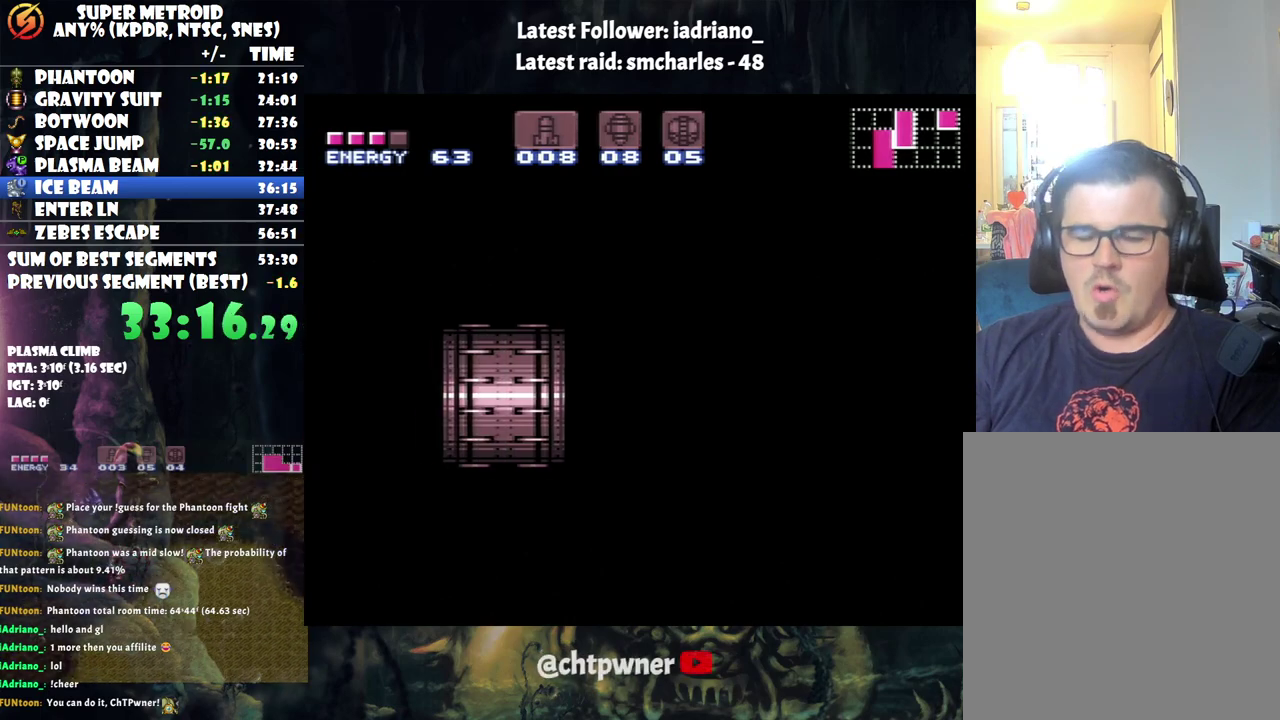
{"buttons": ["A", "DPAD_LEFT"], "events": [[250, "A", "up"], [350, "A", "down"]]}
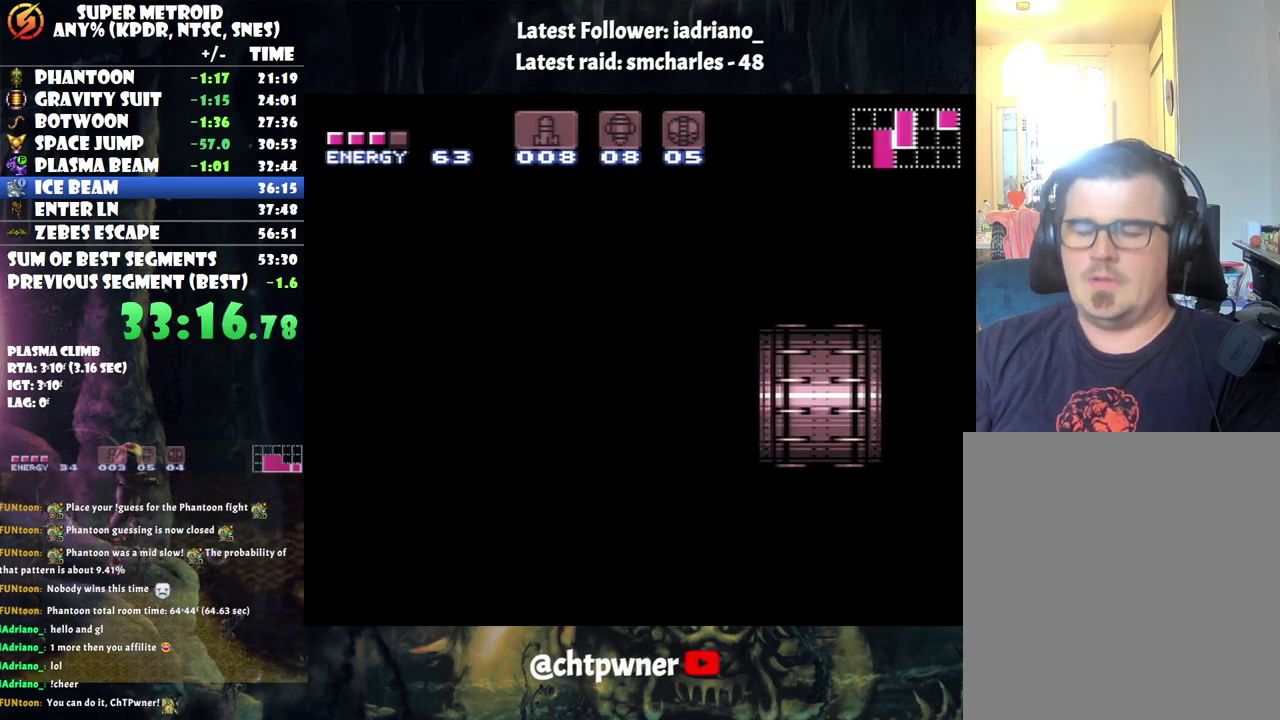
{"buttons": ["A", "DPAD_LEFT"], "events": []}
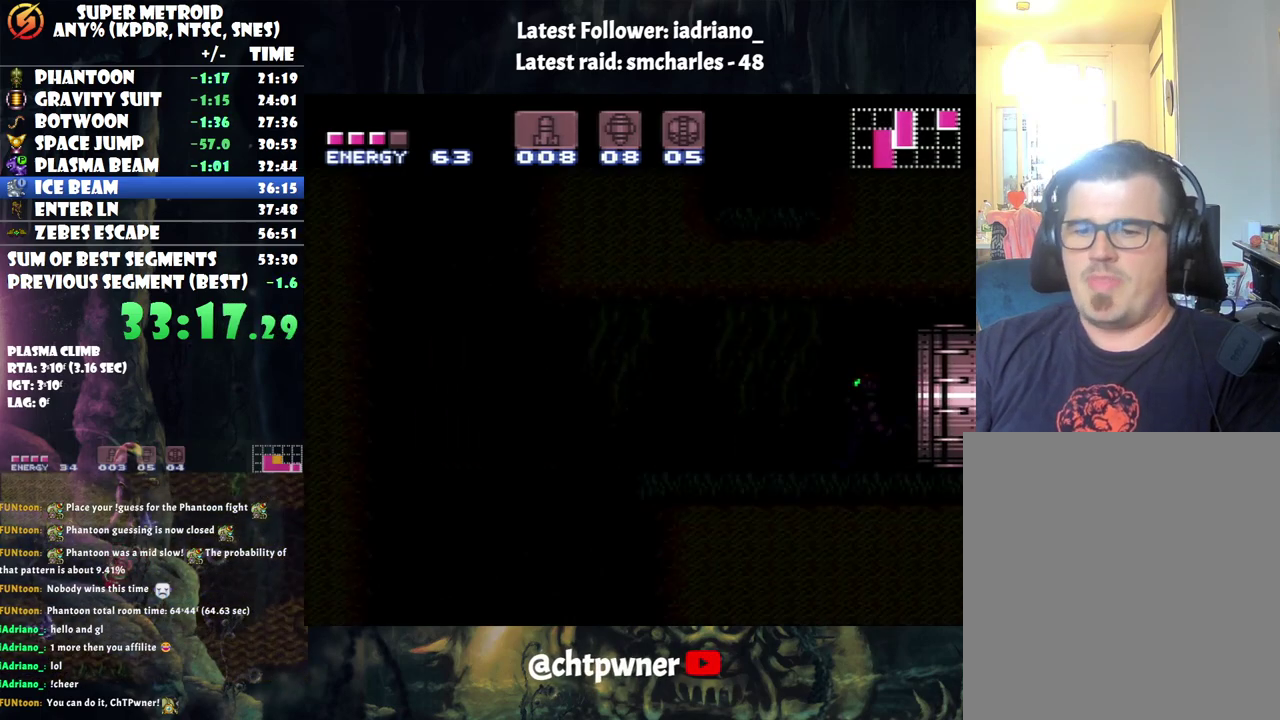
{"buttons": ["A", "DPAD_LEFT"], "events": []}
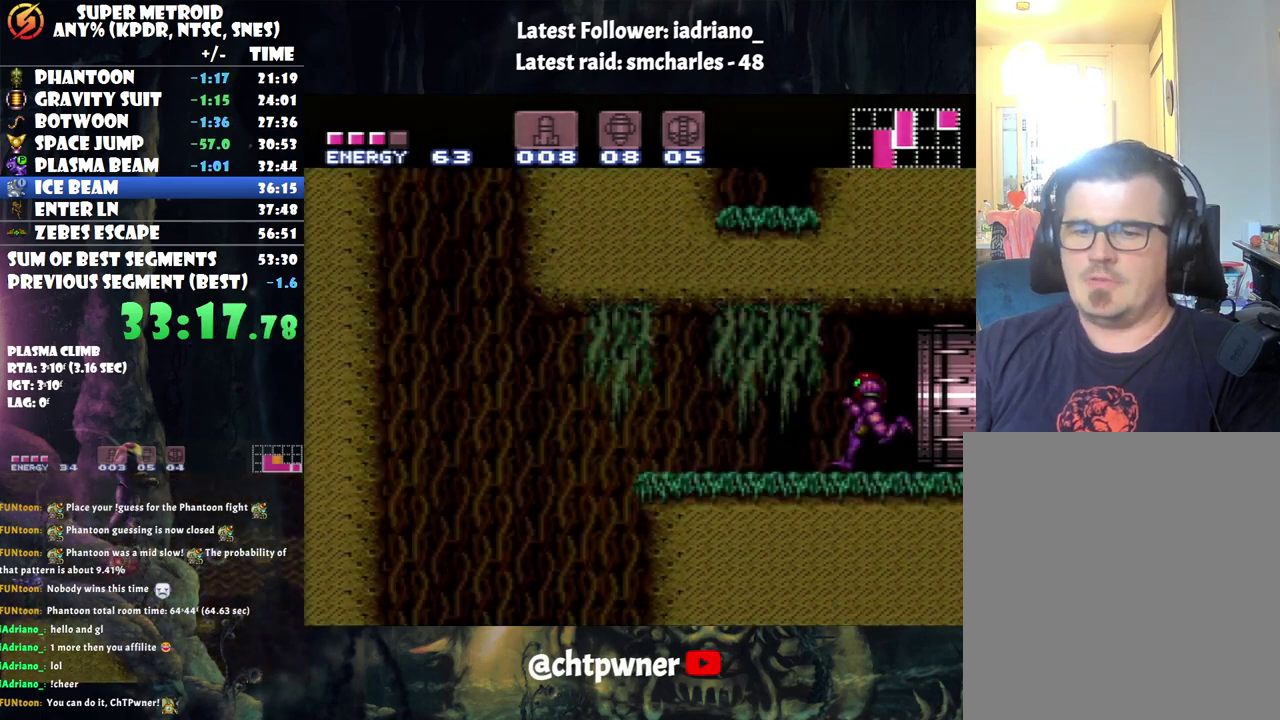
{"buttons": ["A", "B", "DPAD_LEFT"], "events": [[317, "B", "down"]]}
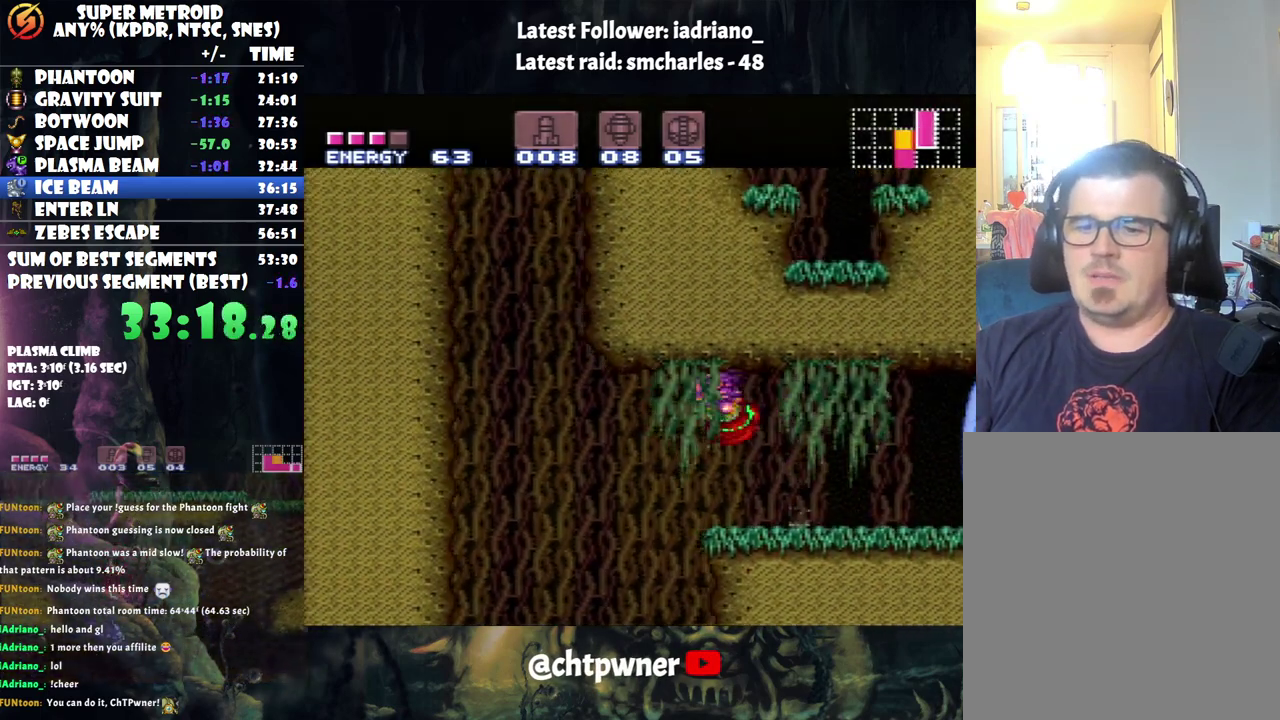
{"buttons": ["B"], "events": [[67, "B", "up"], [100, "A", "up"], [383, "B", "down"], [467, "DPAD_LEFT", "up"]]}
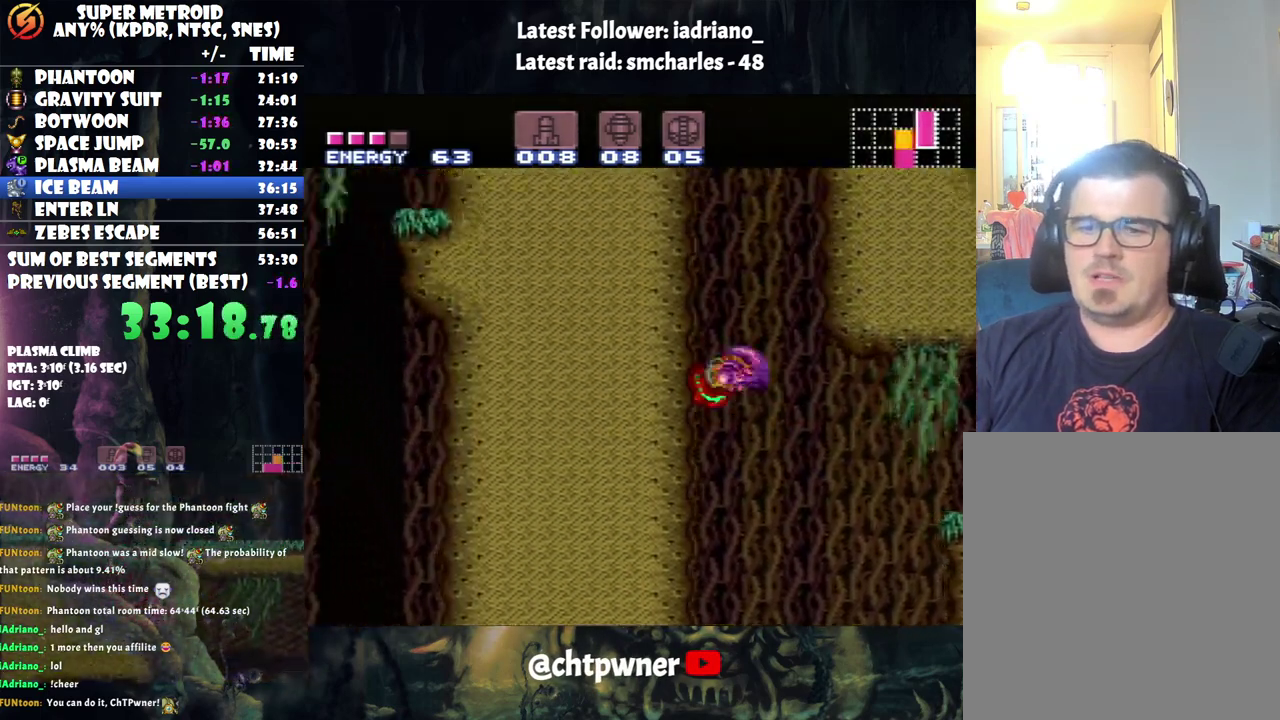
{"buttons": ["B", "DPAD_RIGHT"], "events": [[100, "DPAD_RIGHT", "down"]]}
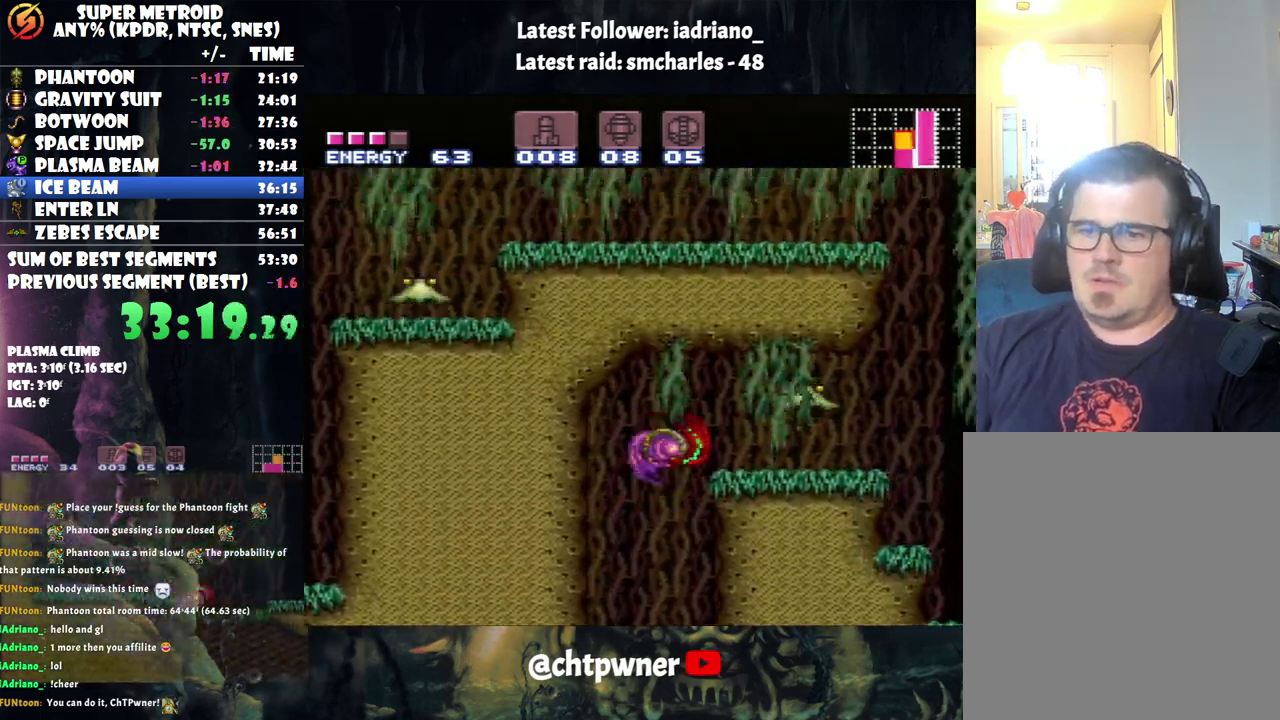
{"buttons": ["A", "DPAD_RIGHT"], "events": [[100, "Y", "down"], [183, "B", "up"], [233, "Y", "up"], [283, "A", "down"]]}
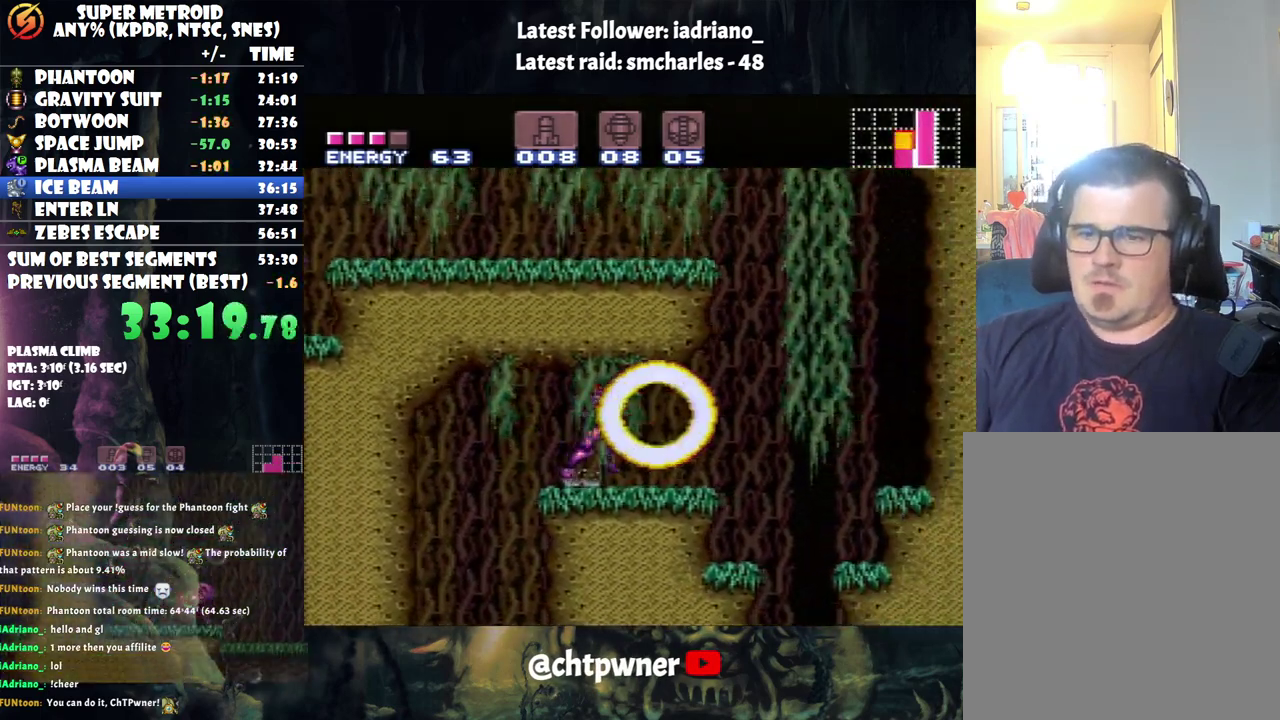
{"buttons": ["A", "B", "DPAD_LEFT"], "events": [[183, "B", "down"], [217, "DPAD_RIGHT", "up"], [283, "DPAD_LEFT", "down"]]}
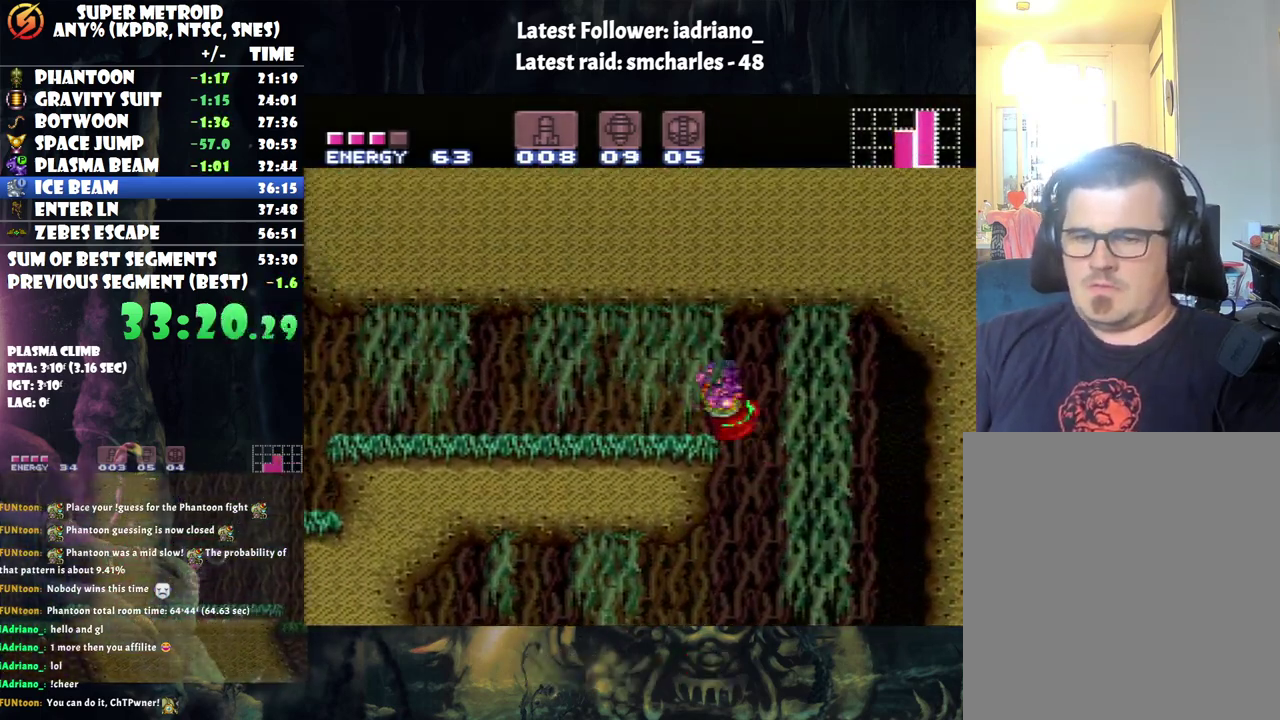
{"buttons": ["A", "L1", "DPAD_LEFT"], "events": [[50, "B", "up"], [133, "L1", "down"]]}
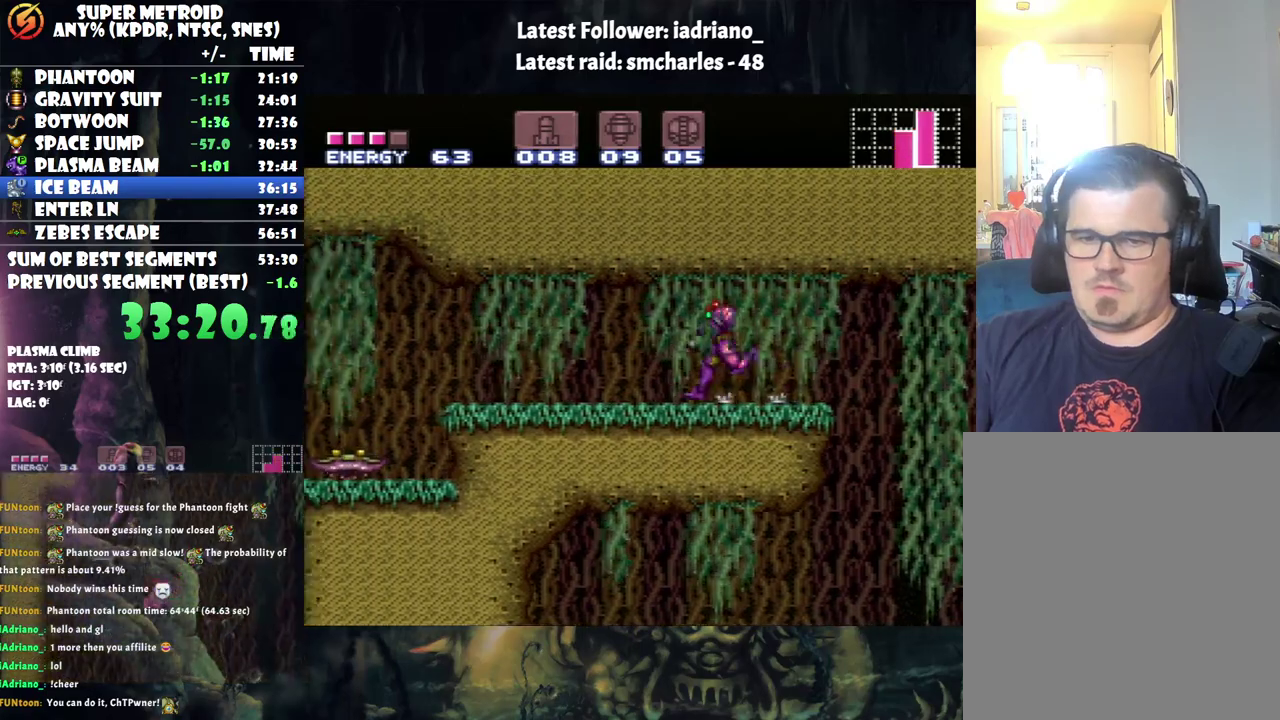
{"buttons": ["A", "L1", "DPAD_LEFT"], "events": [[133, "Y", "down"], [233, "Y", "up"], [250, "DPAD_LEFT", "up"], [467, "DPAD_LEFT", "down"]]}
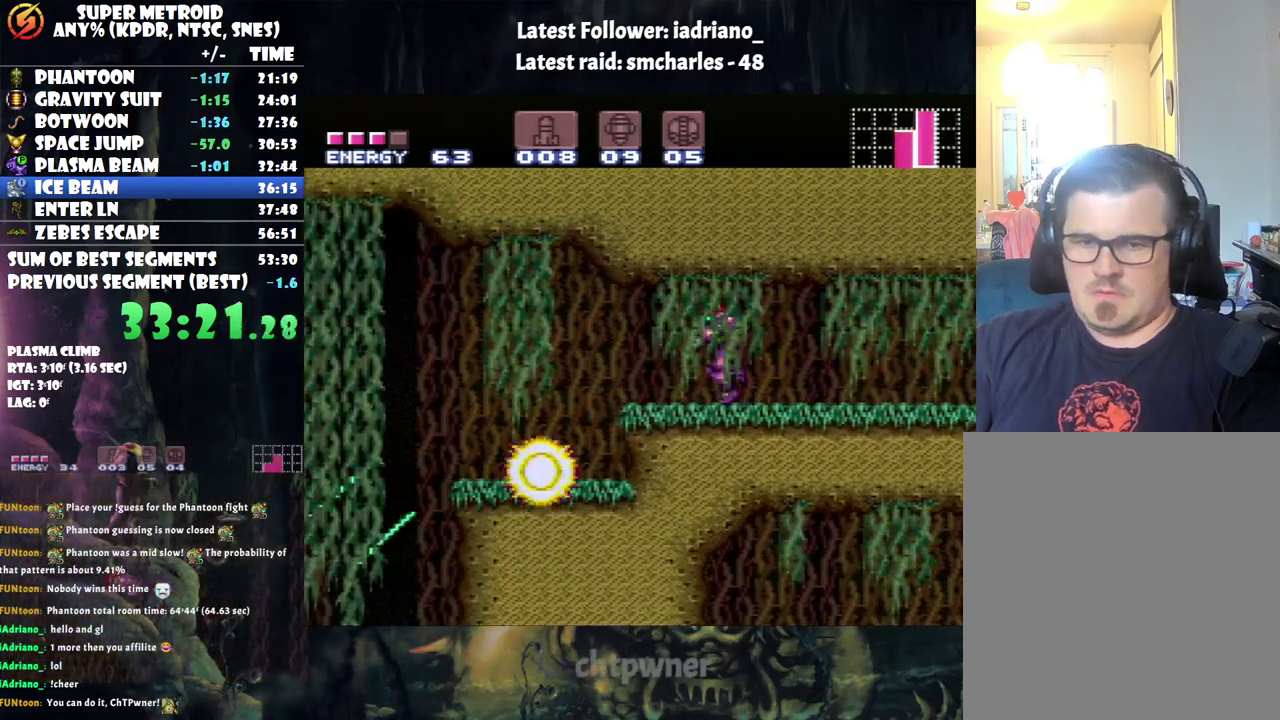
{"buttons": ["A"], "events": [[150, "L1", "up"], [350, "DPAD_LEFT", "up"], [400, "DPAD_RIGHT", "down"], [467, "DPAD_RIGHT", "up"]]}
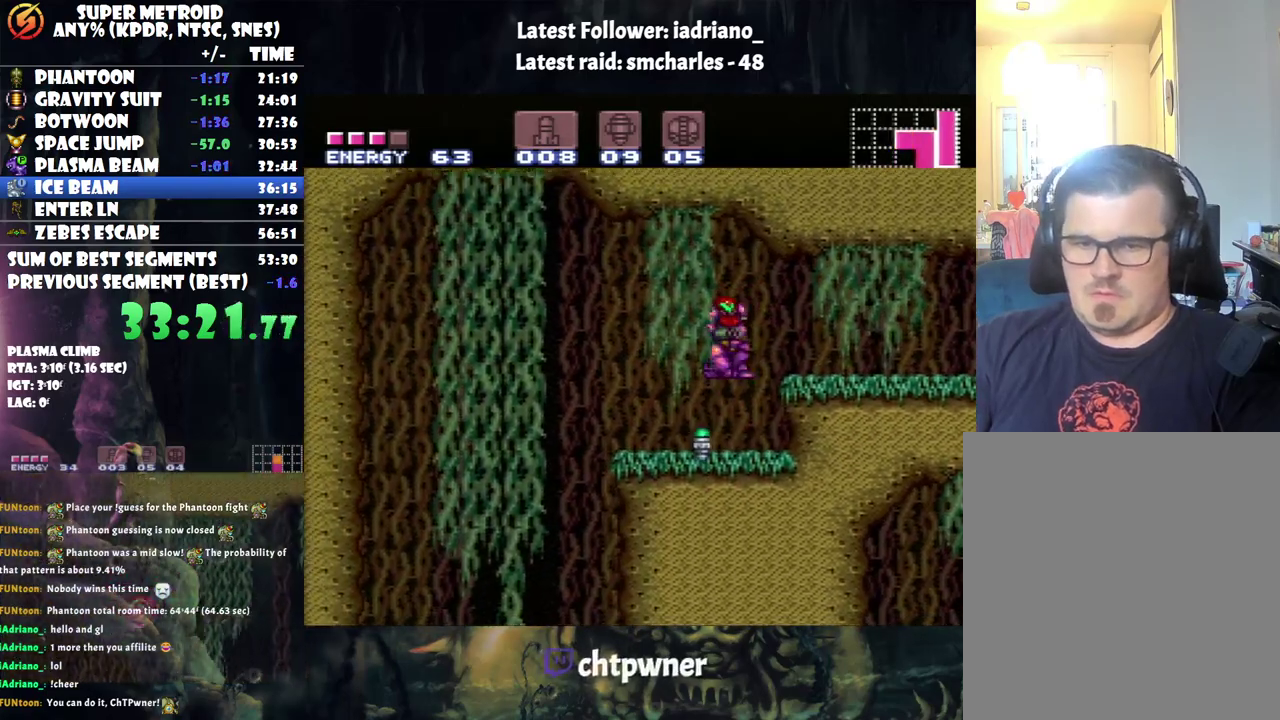
{"buttons": ["A", "DPAD_LEFT"], "events": [[33, "DPAD_LEFT", "down"]]}
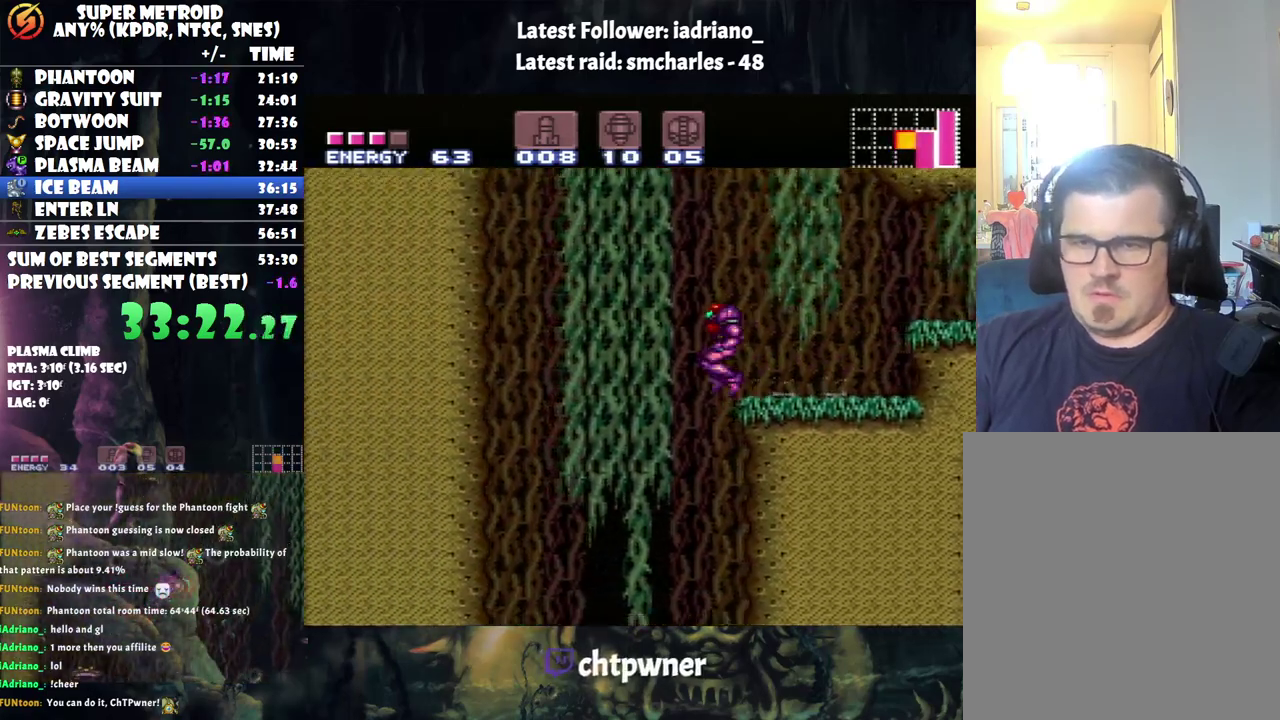
{"buttons": ["A"], "events": [[100, "DPAD_LEFT", "up"], [167, "DPAD_RIGHT", "down"], [250, "DPAD_RIGHT", "up"], [350, "DPAD_LEFT", "down"], [433, "DPAD_LEFT", "up"]]}
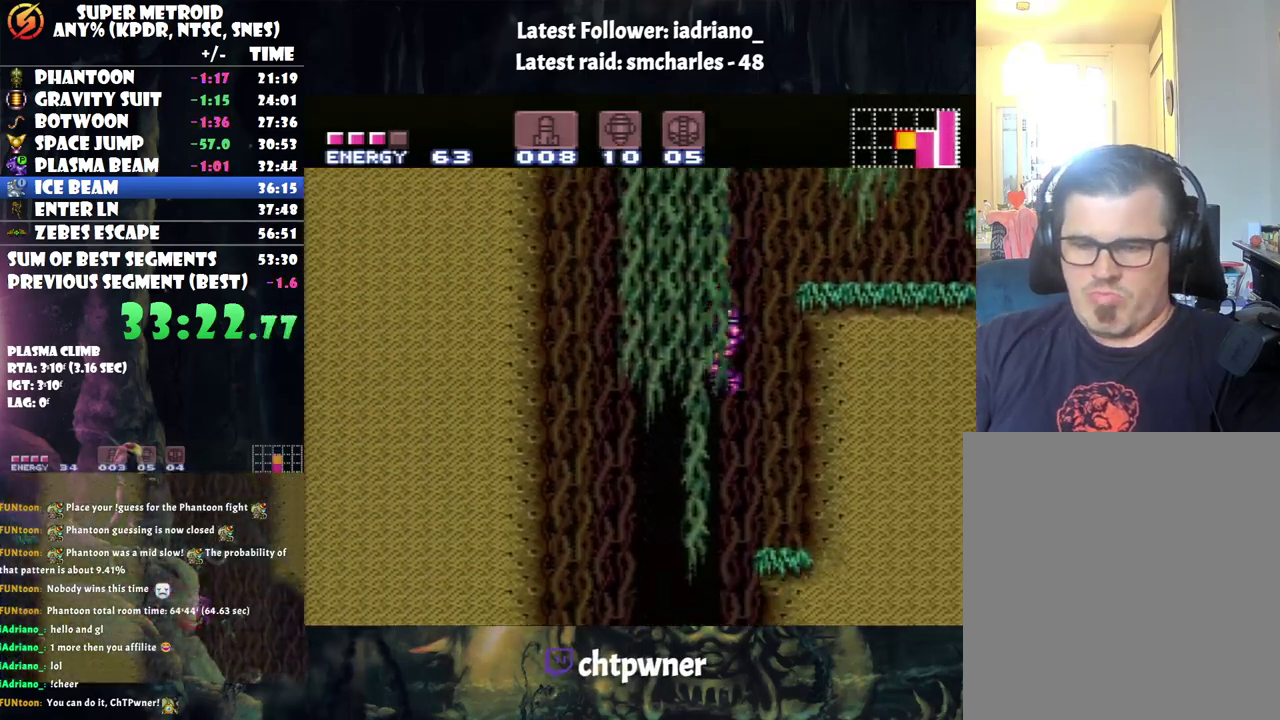
{"buttons": ["A", "DPAD_LEFT"], "events": [[133, "DPAD_LEFT", "down"], [283, "DPAD_LEFT", "up"], [400, "DPAD_LEFT", "down"]]}
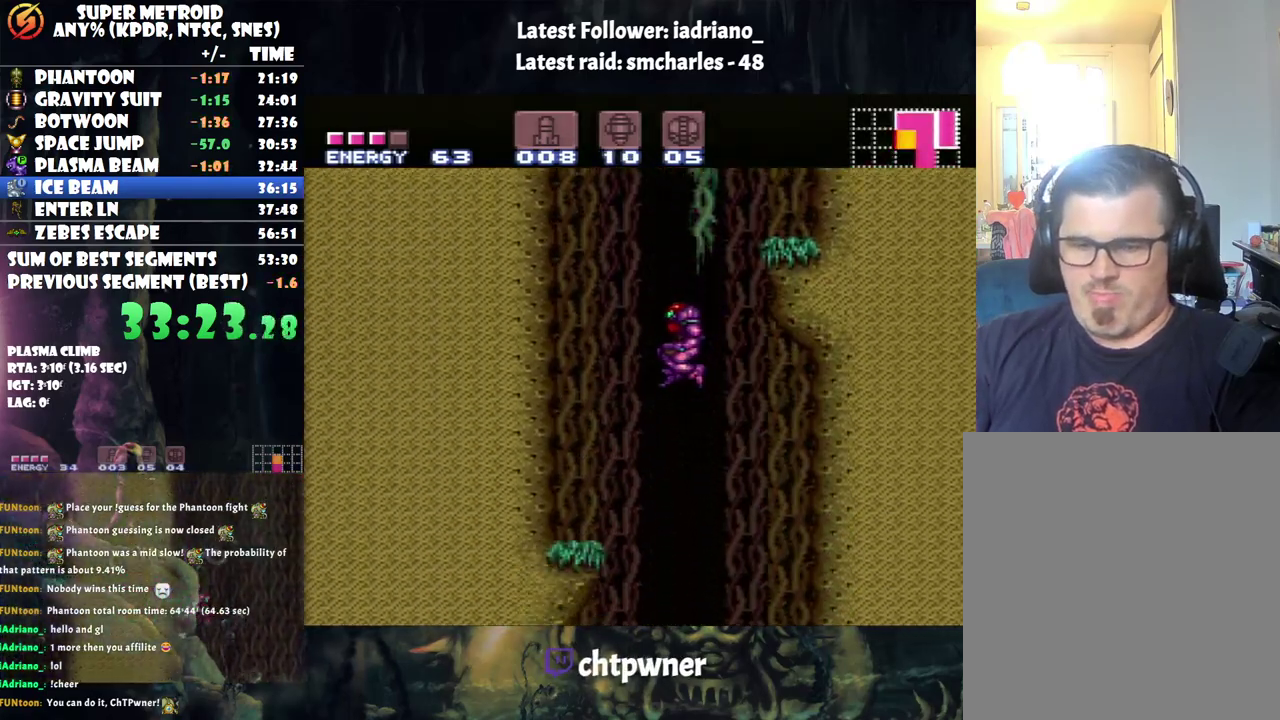
{"buttons": ["A", "L1", "DPAD_LEFT"], "events": [[17, "DPAD_LEFT", "up"], [100, "DPAD_LEFT", "down"], [383, "L1", "down"]]}
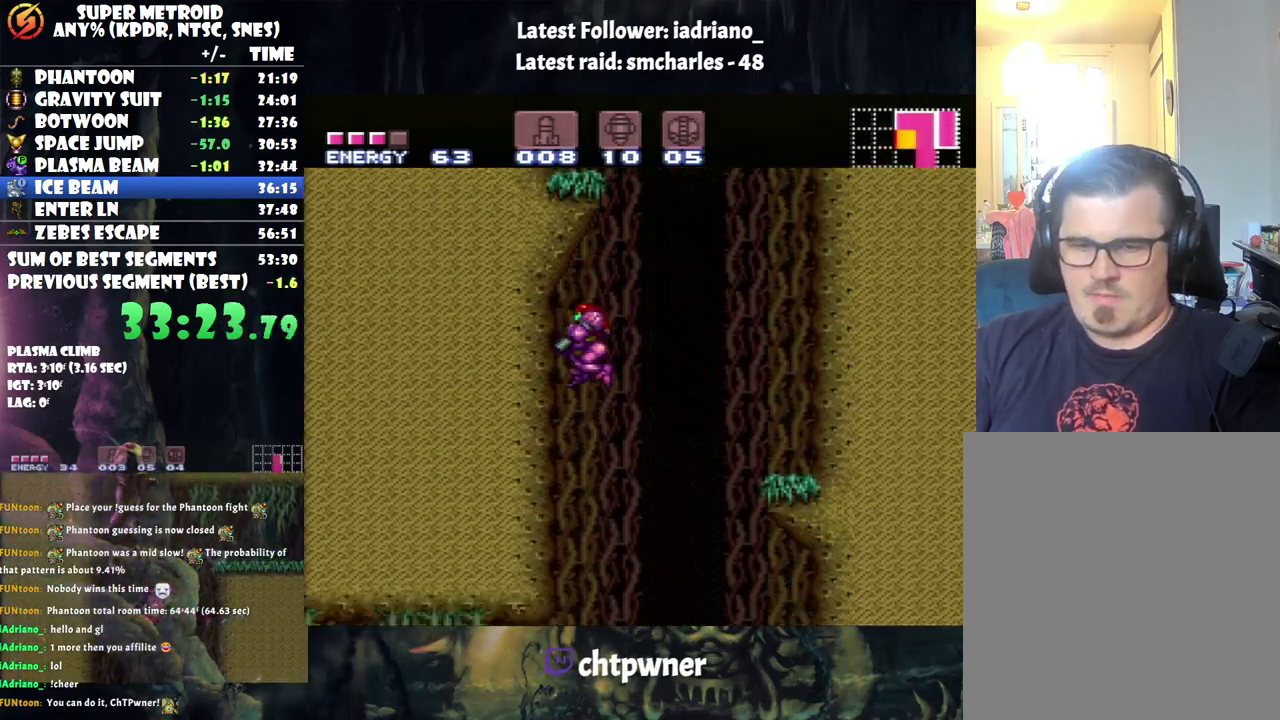
{"buttons": ["A", "L1", "DPAD_LEFT"], "events": [[217, "Y", "down"], [333, "Y", "up"]]}
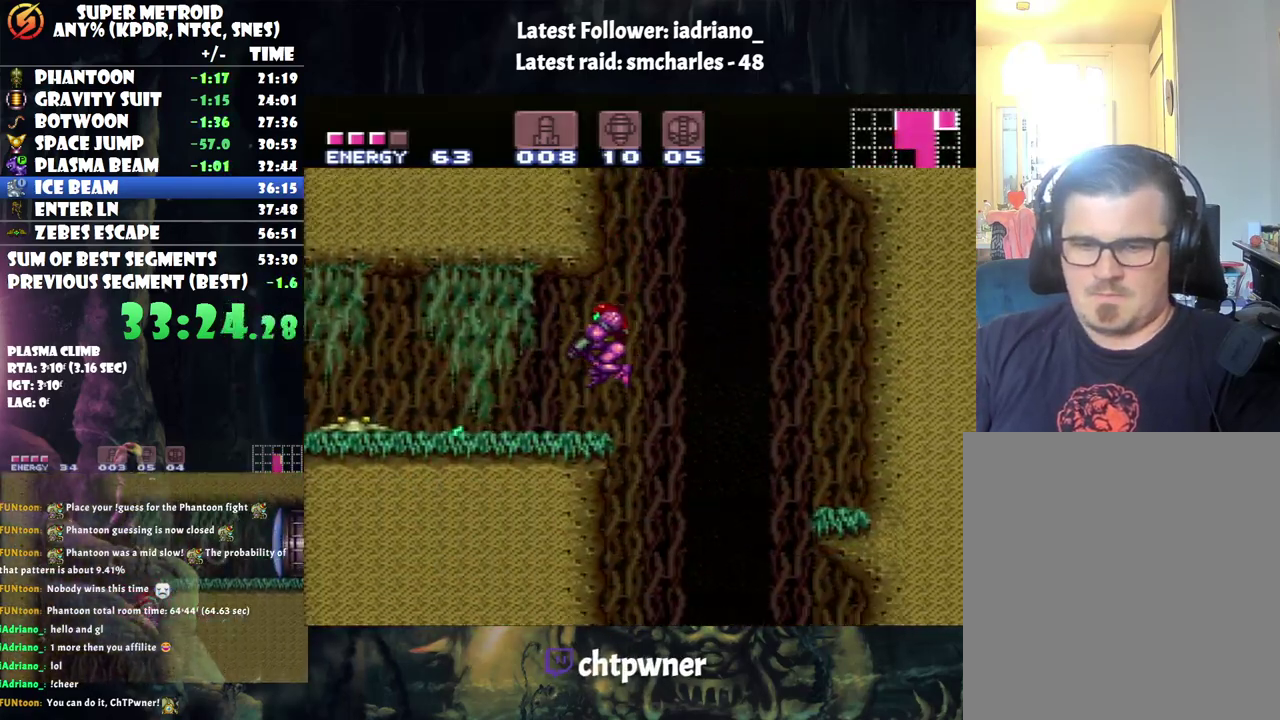
{"buttons": ["A", "L1", "DPAD_LEFT"], "events": [[133, "L1", "up"], [217, "DPAD_LEFT", "up"], [250, "Y", "down"], [317, "DPAD_LEFT", "down"], [383, "L1", "down"], [383, "Y", "up"]]}
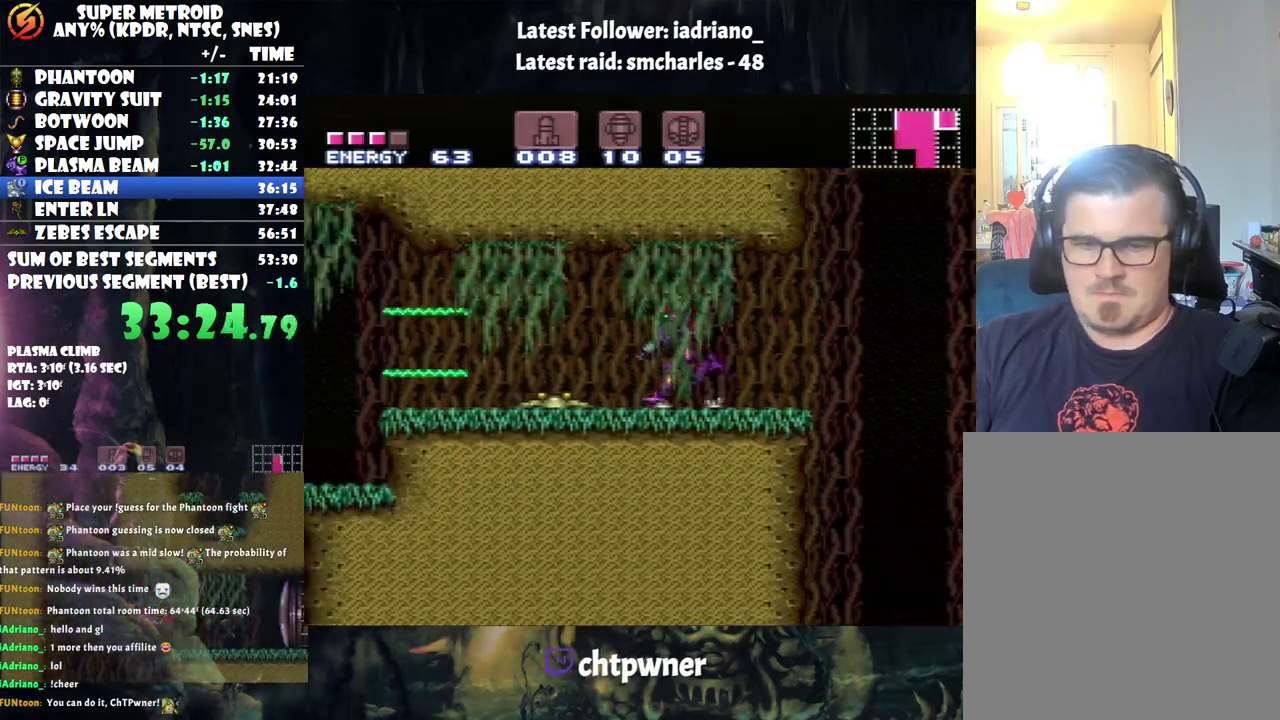
{"buttons": ["A", "DPAD_LEFT"], "events": [[33, "DPAD_LEFT", "up"], [33, "Y", "down"], [167, "Y", "up"], [250, "L1", "up"], [350, "DPAD_LEFT", "down"], [417, "X", "down"], [500, "X", "up"]]}
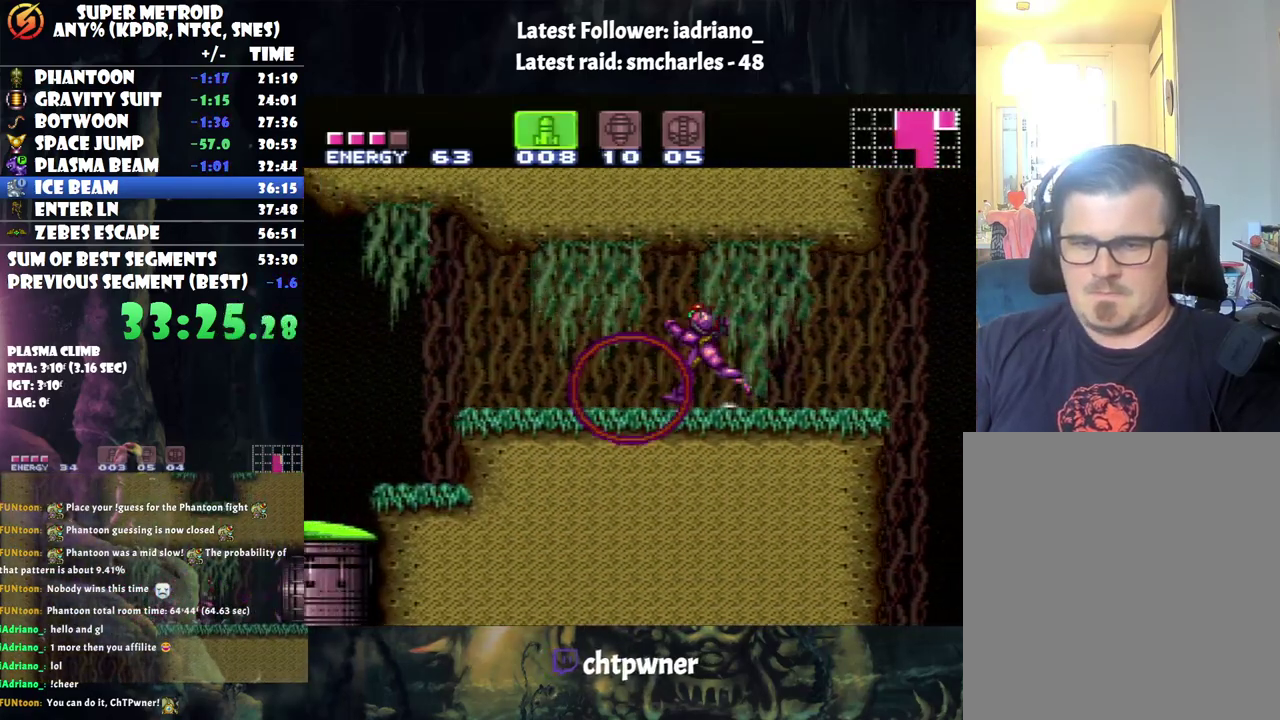
{"buttons": ["A", "DPAD_LEFT"], "events": [[100, "X", "down"], [183, "X", "up"]]}
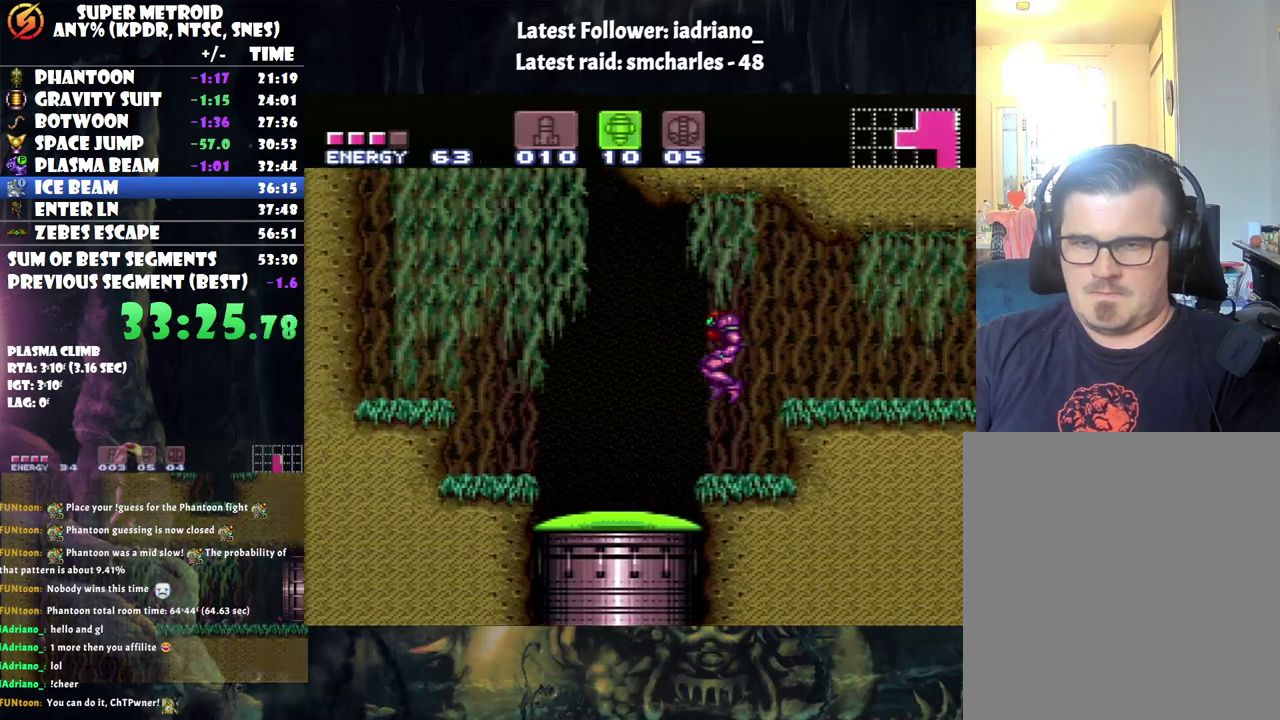
{"buttons": ["A", "DPAD_RIGHT"], "events": [[33, "A", "up"], [33, "DPAD_DOWN", "down"], [67, "DPAD_LEFT", "up"], [100, "Y", "down"], [233, "DPAD_DOWN", "up"], [233, "Y", "up"], [450, "A", "down"], [450, "DPAD_RIGHT", "down"]]}
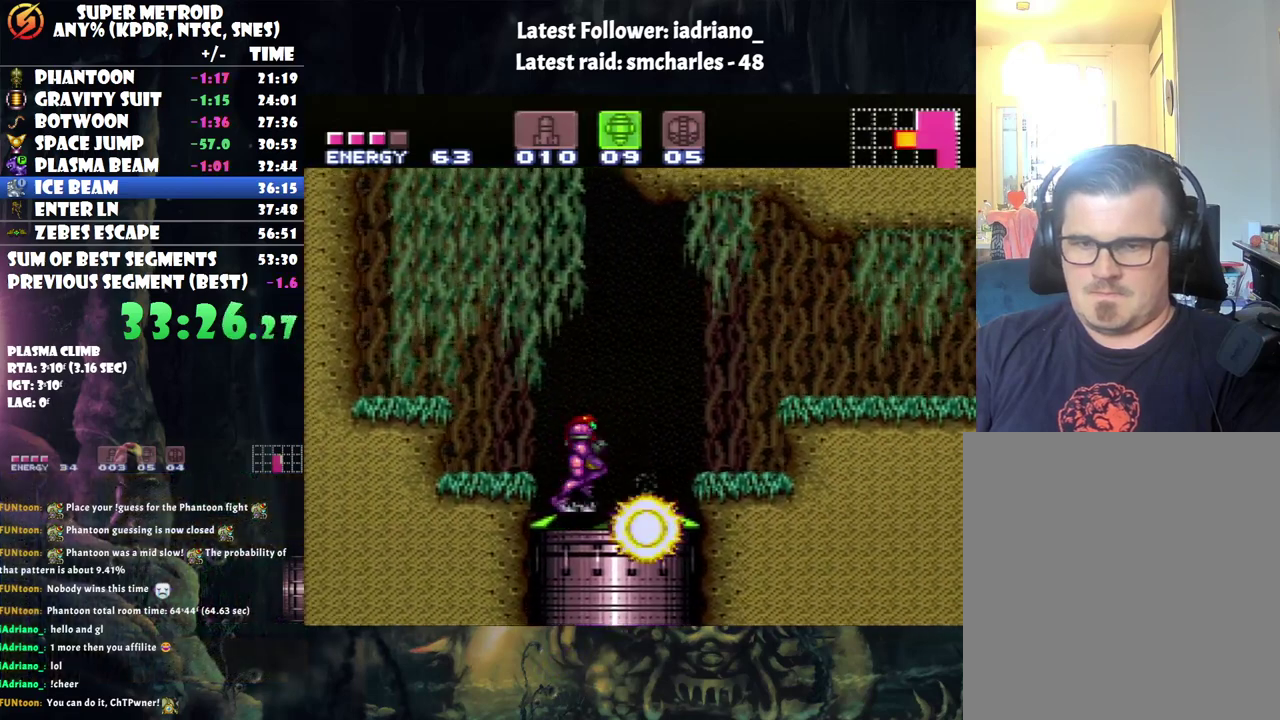
{"buttons": [], "events": [[133, "DPAD_RIGHT", "up"], [183, "A", "up"]]}